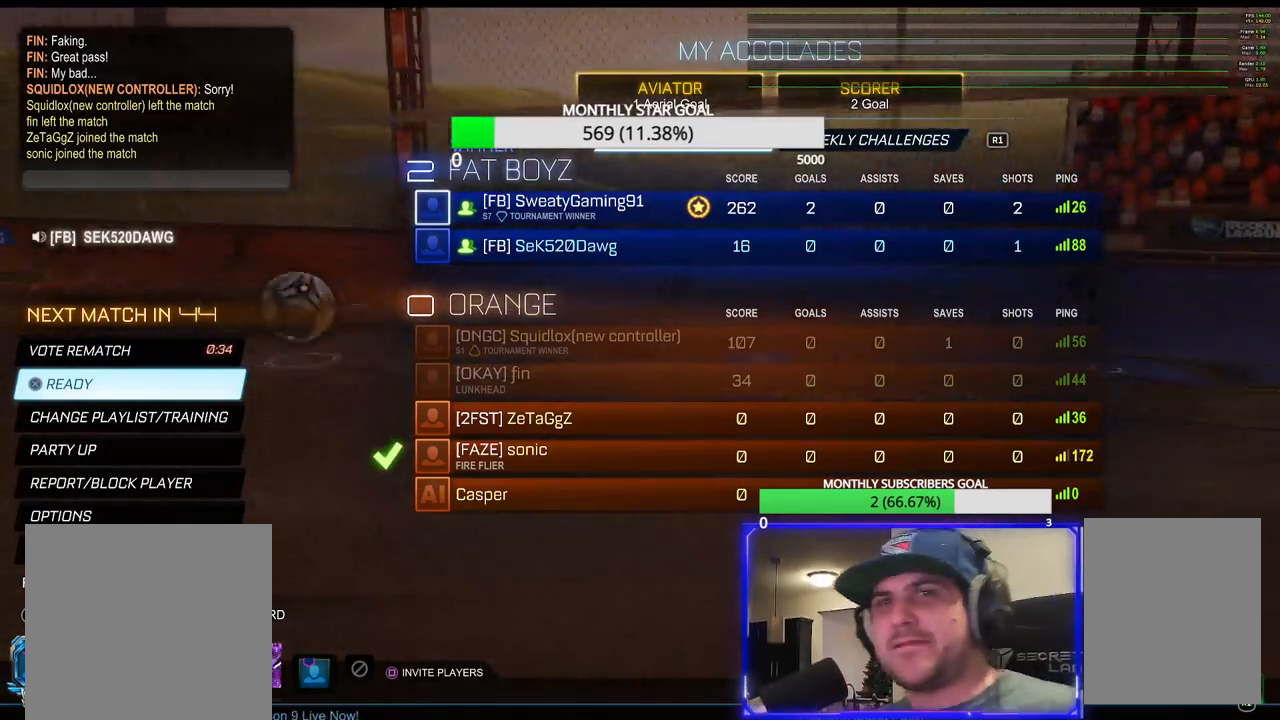
Gameplay with a controller (PlayStation layout); each line is a JSON object with the inputs held at the frame after it. "events" lists button and stick changes between this image and that frame as [ms after this image, input, new state], when the widget could be followed in between.
{"buttons": [], "left_stick": "center", "right_stick": "center", "events": [[417, "DPAD_DOWN", "down"], [500, "DPAD_DOWN", "up"]]}
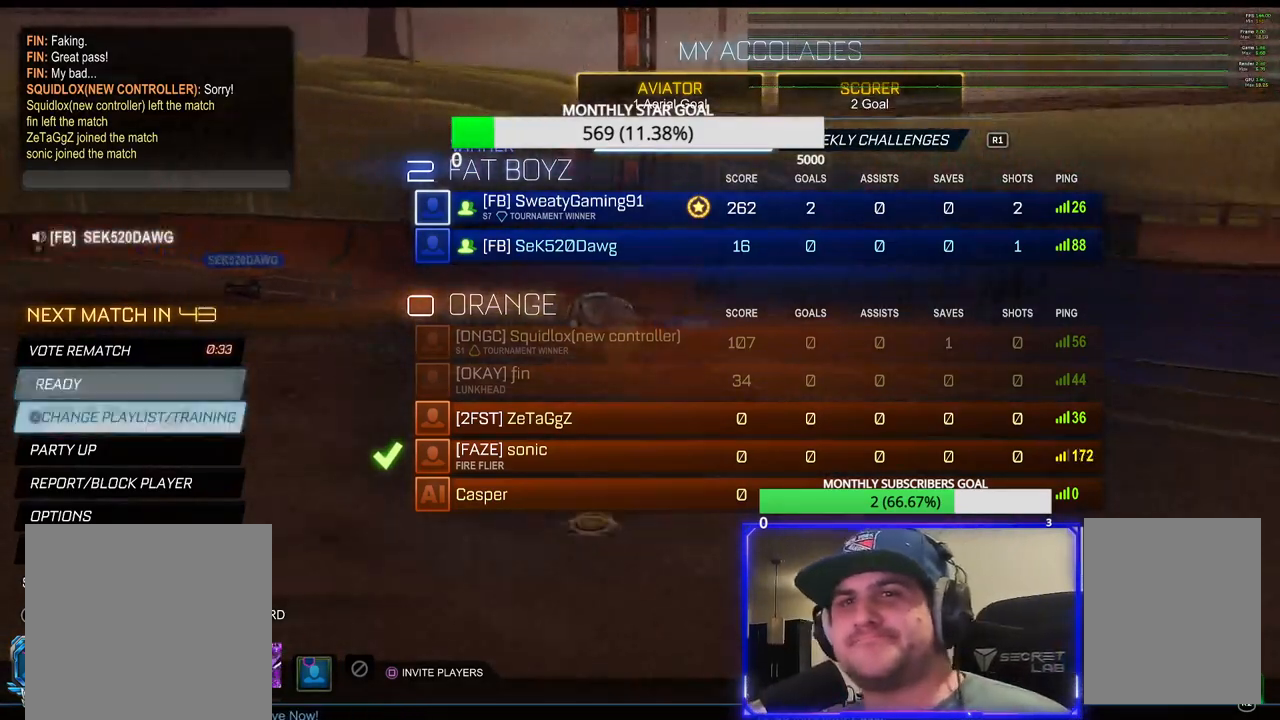
{"buttons": [], "left_stick": "center", "right_stick": "center", "events": [[83, "DPAD_DOWN", "down"], [150, "DPAD_DOWN", "up"], [250, "DPAD_DOWN", "down"], [333, "DPAD_DOWN", "up"], [433, "DPAD_DOWN", "down"], [500, "DPAD_DOWN", "up"]]}
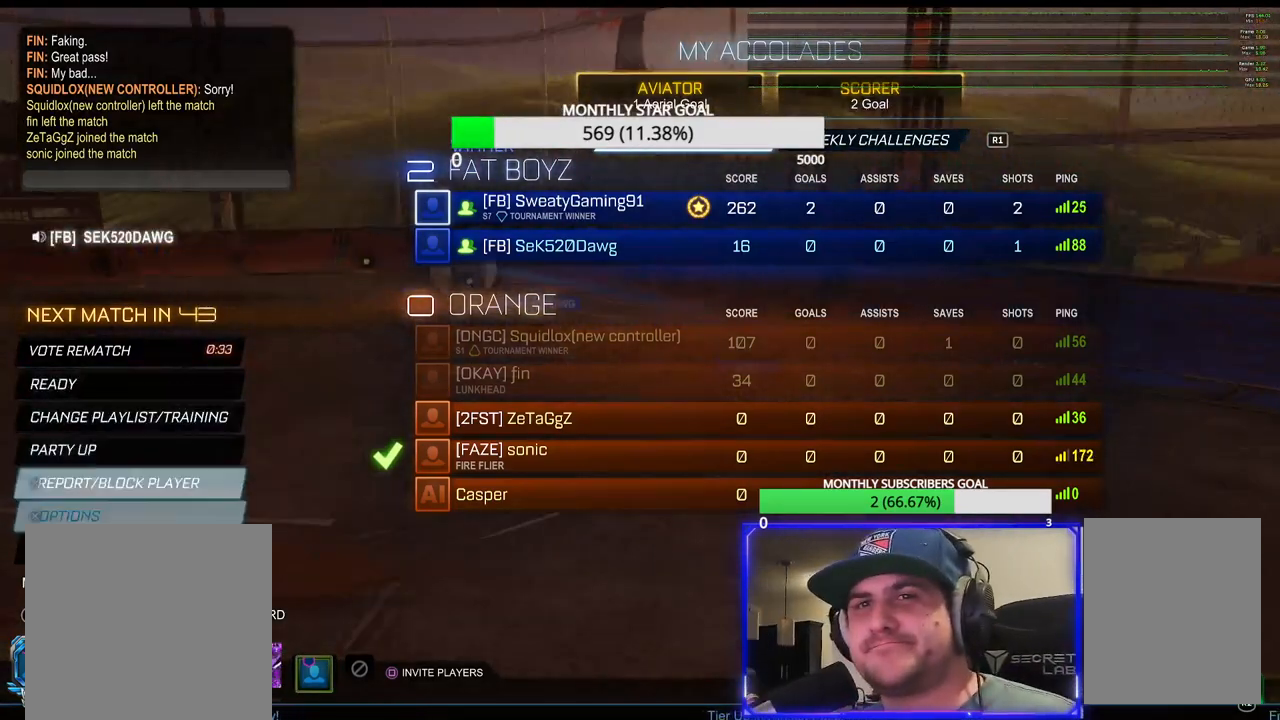
{"buttons": [], "left_stick": "center", "right_stick": "center", "events": [[100, "DPAD_DOWN", "down"], [167, "DPAD_DOWN", "up"], [267, "CROSS", "down"], [367, "CROSS", "up"]]}
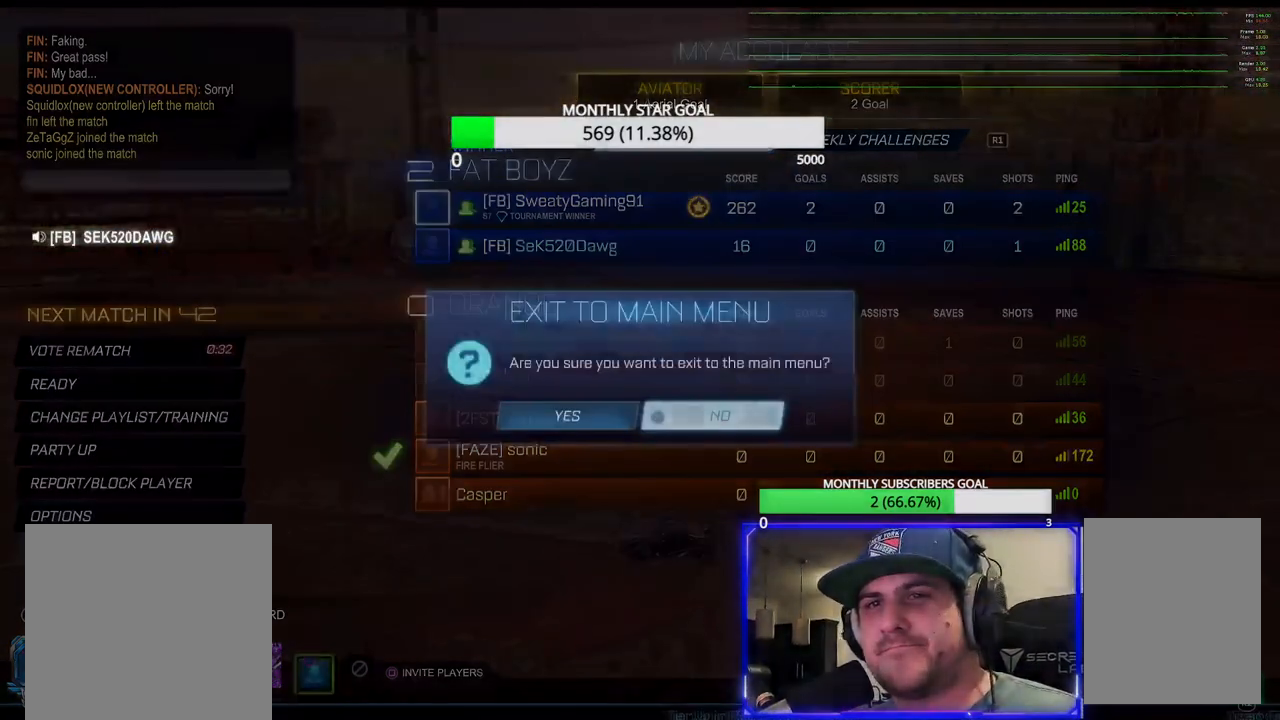
{"buttons": [], "left_stick": "center", "right_stick": "center", "events": [[233, "DPAD_LEFT", "down"], [317, "DPAD_LEFT", "up"], [367, "CROSS", "down"], [467, "CROSS", "up"]]}
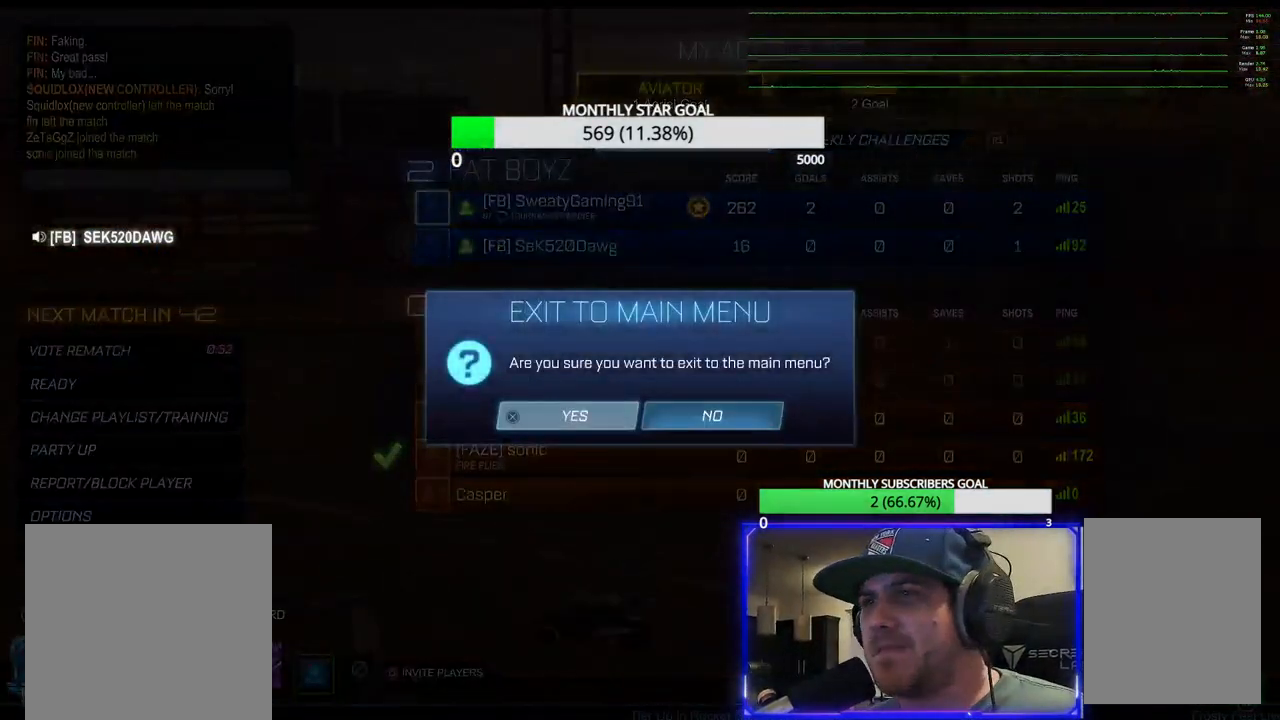
{"buttons": [], "left_stick": "center", "right_stick": "center", "events": []}
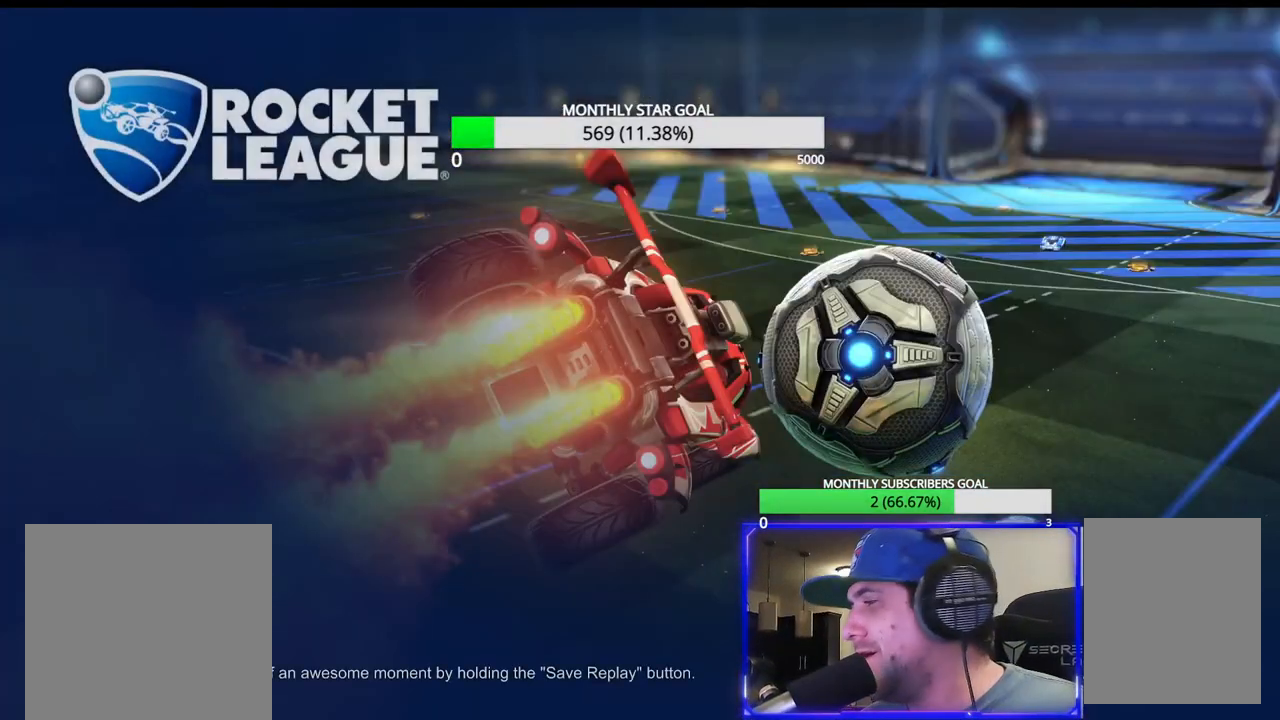
{"buttons": [], "left_stick": "center", "right_stick": "center", "events": []}
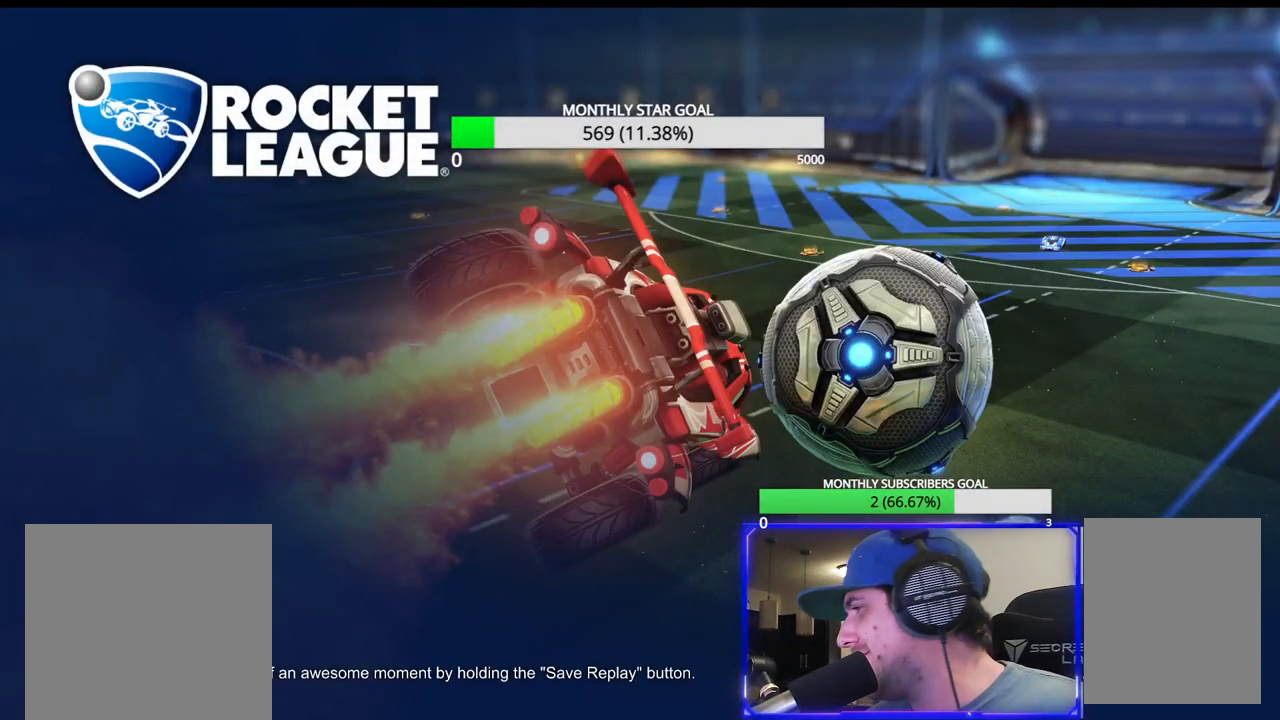
{"buttons": [], "left_stick": "center", "right_stick": "center", "events": []}
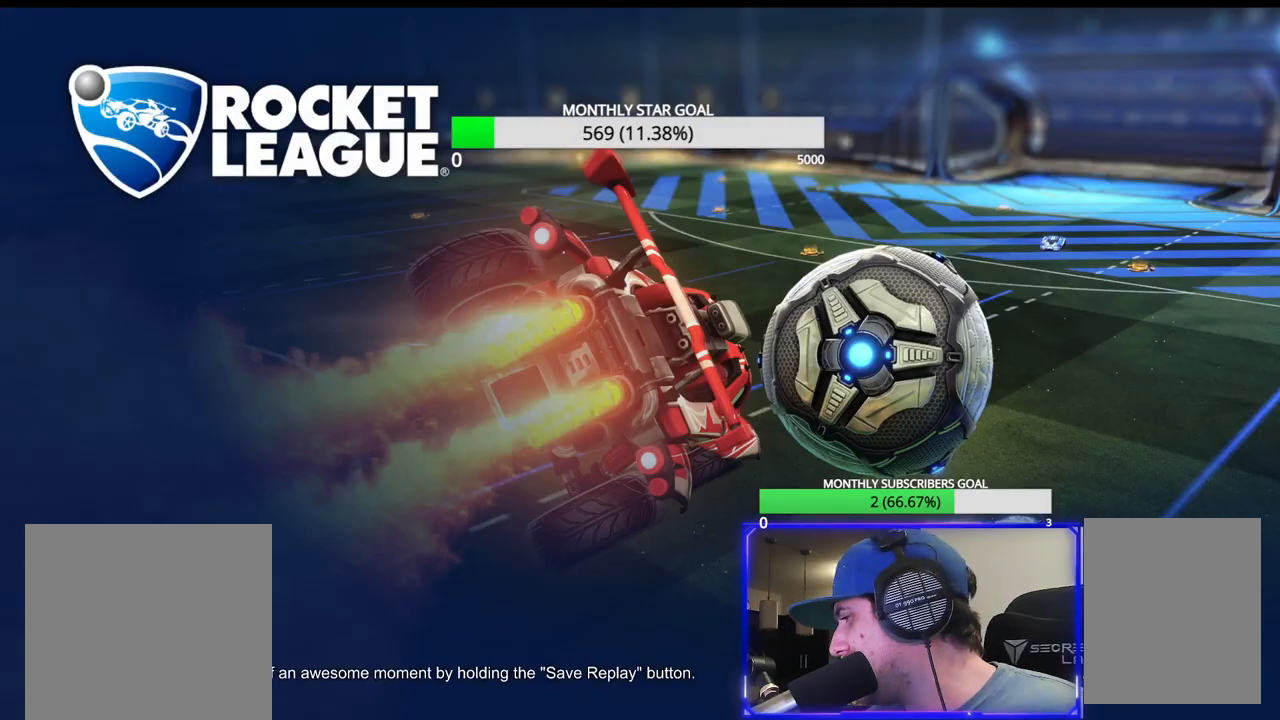
{"buttons": [], "left_stick": "center", "right_stick": "center", "events": []}
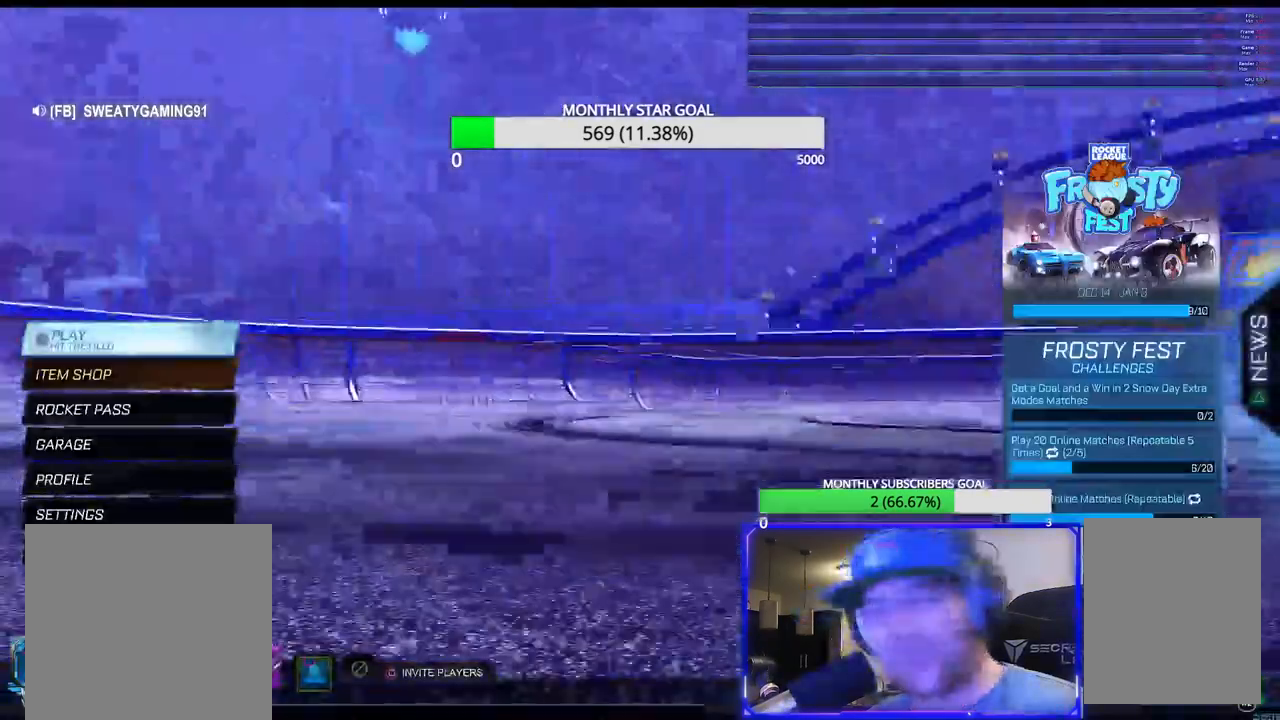
{"buttons": [], "left_stick": "center", "right_stick": "center", "events": []}
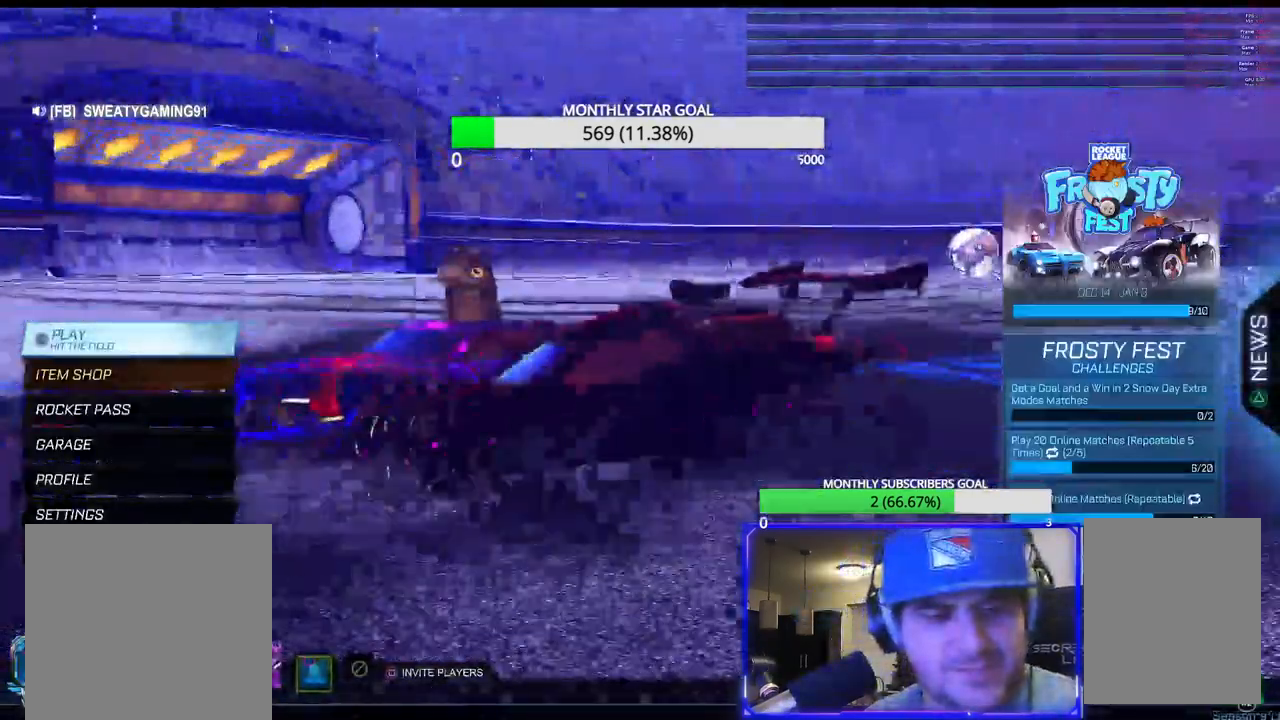
{"buttons": [], "left_stick": "center", "right_stick": "center", "events": []}
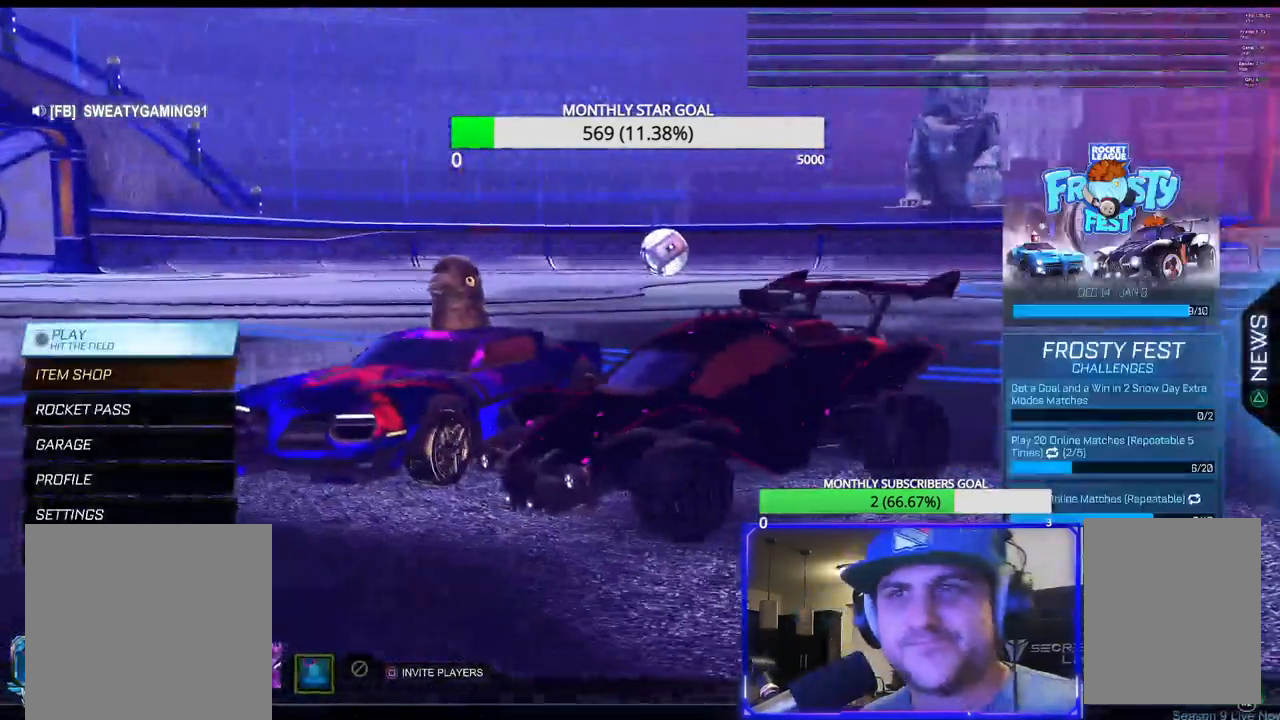
{"buttons": [], "left_stick": "center", "right_stick": "center", "events": []}
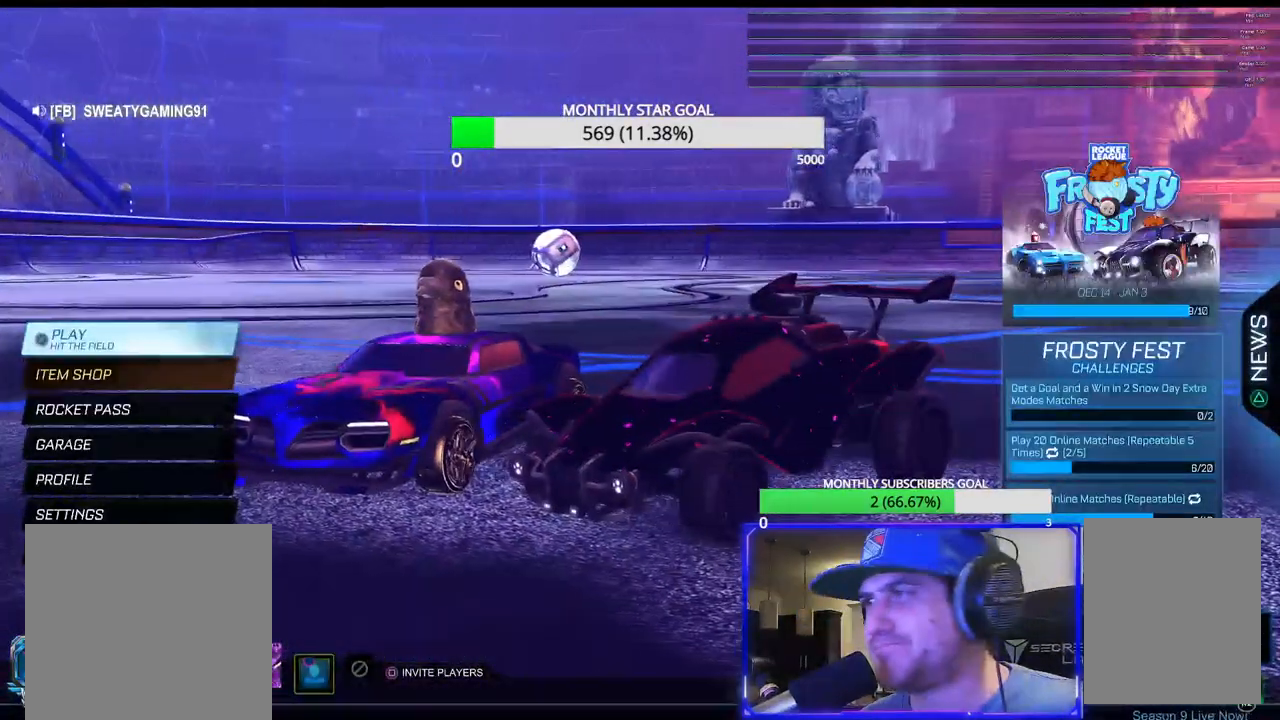
{"buttons": ["CROSS"], "left_stick": "center", "right_stick": "center", "events": [[433, "CROSS", "down"]]}
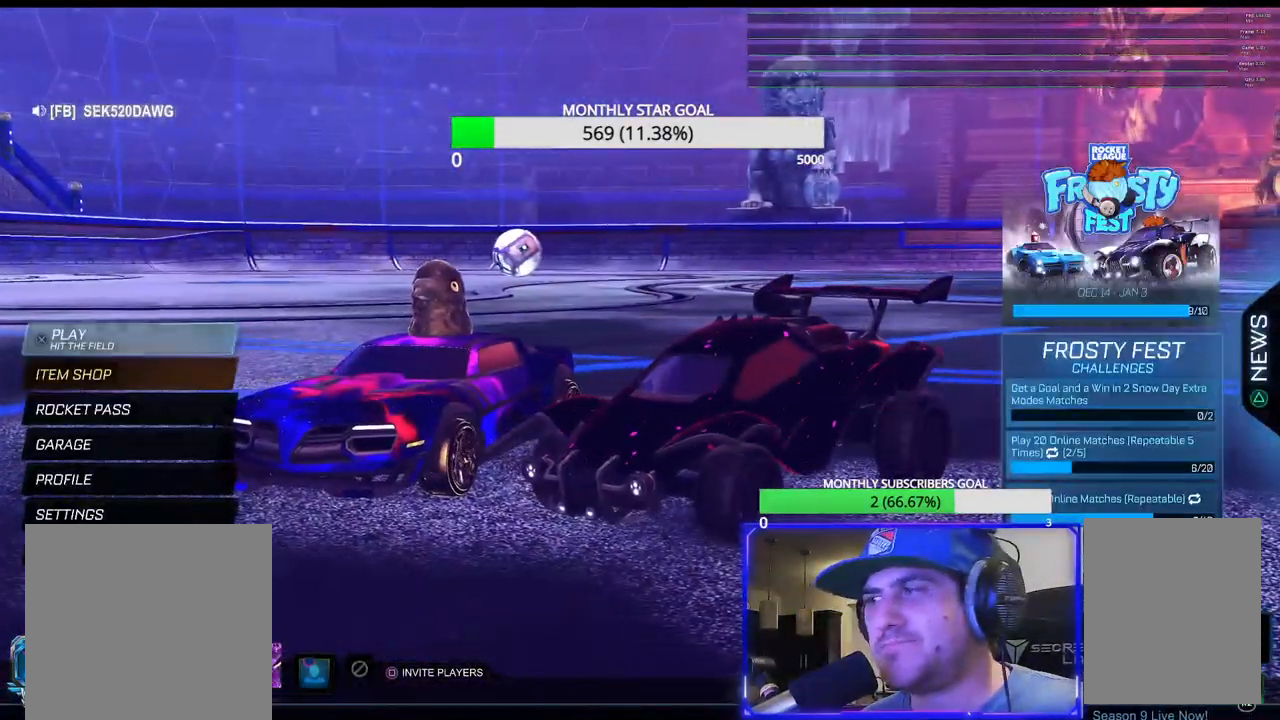
{"buttons": [], "left_stick": "center", "right_stick": "center", "events": [[50, "CROSS", "up"]]}
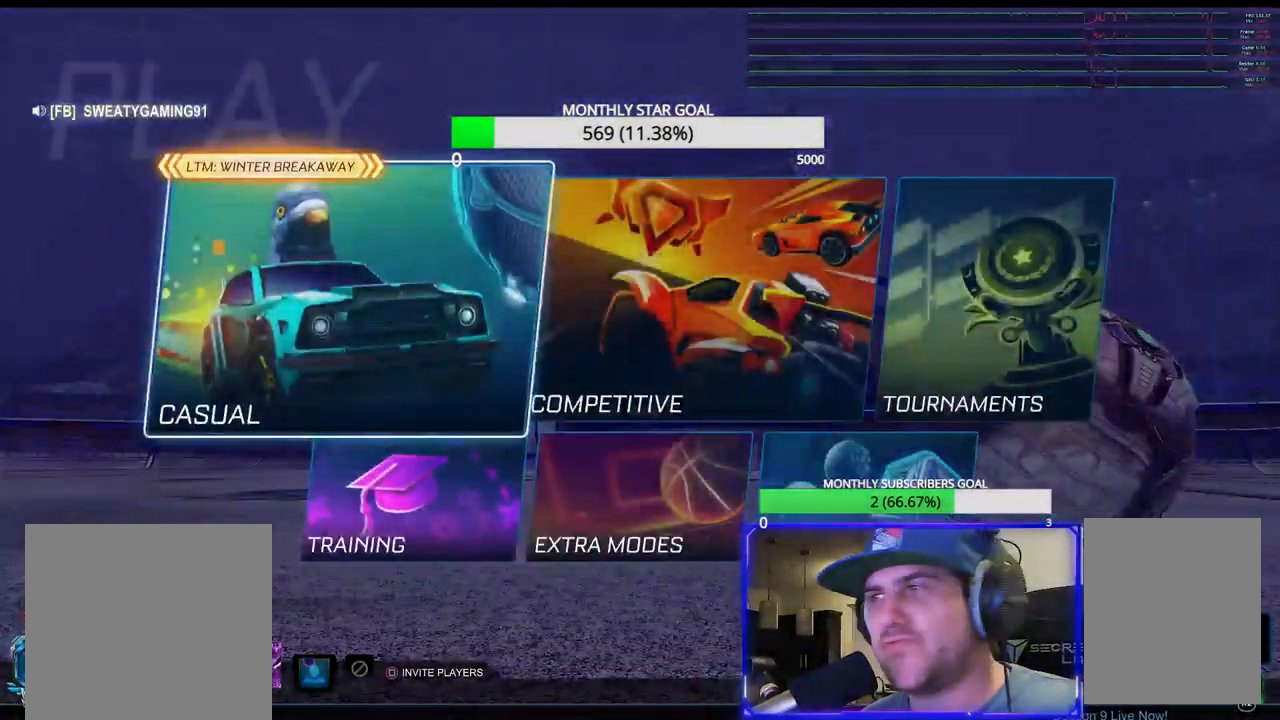
{"buttons": [], "left_stick": "center", "right_stick": "center", "events": [[67, "CIRCLE", "down"], [150, "CIRCLE", "up"], [350, "R1", "down"], [467, "R1", "up"]]}
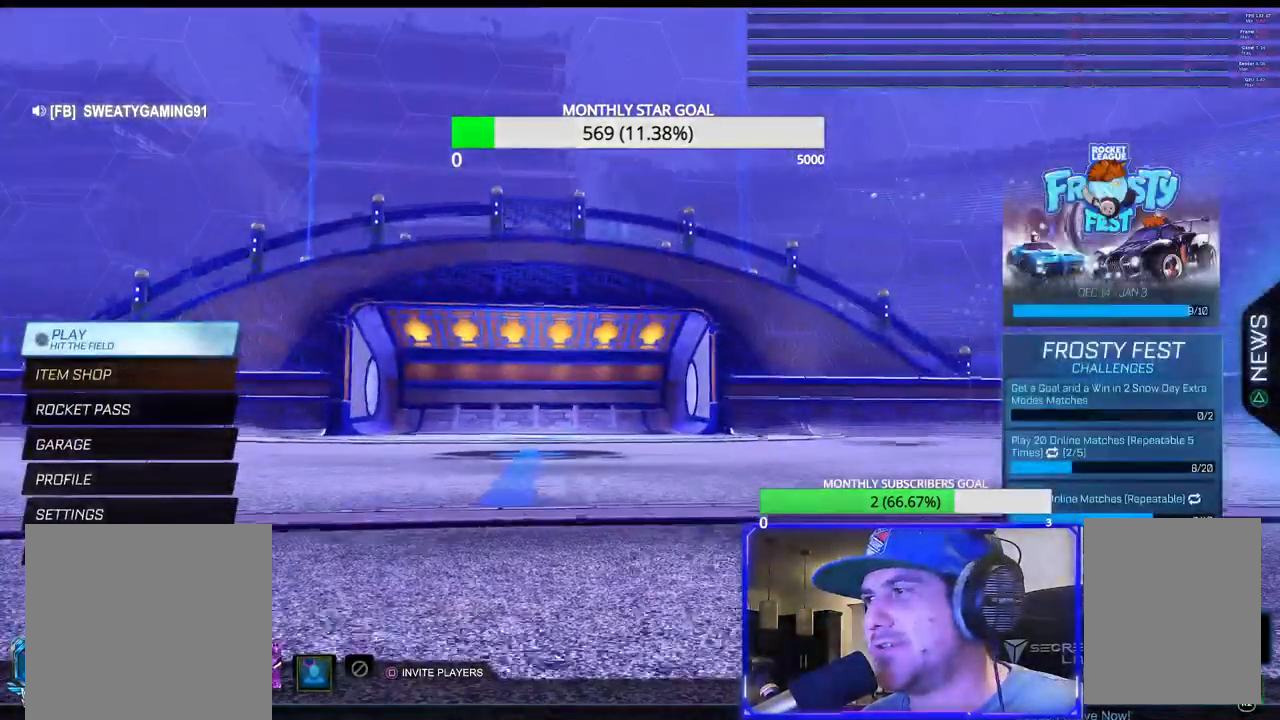
{"buttons": [], "left_stick": "center", "right_stick": "center", "events": []}
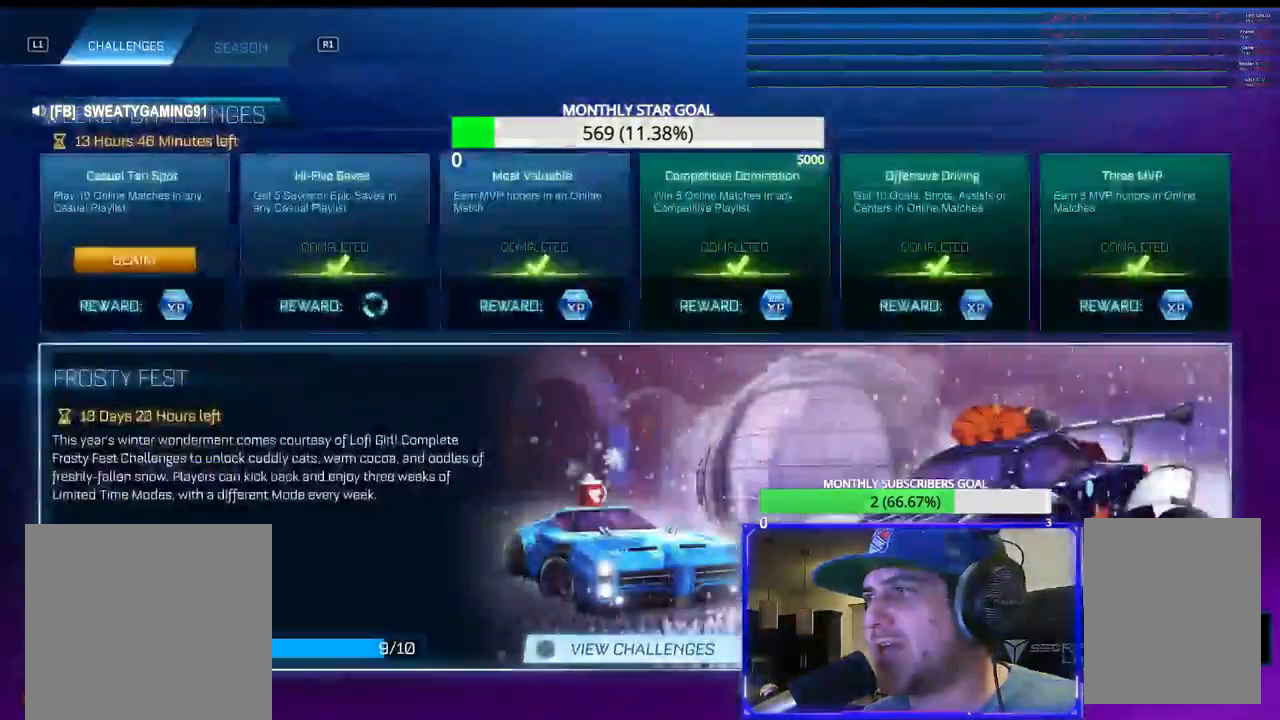
{"buttons": [], "left_stick": "center", "right_stick": "center", "events": [[200, "R1", "down"], [317, "R1", "up"]]}
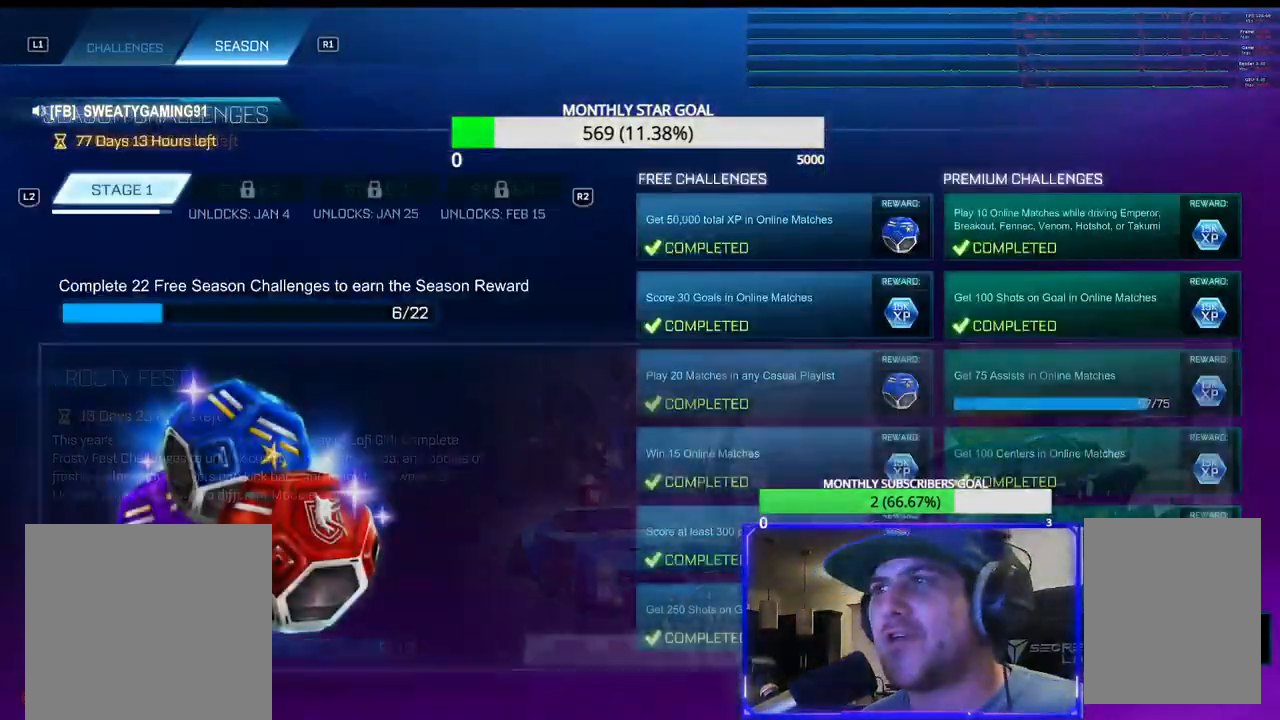
{"buttons": [], "left_stick": "center", "right_stick": "center", "events": [[183, "DPAD_DOWN", "down"], [283, "DPAD_DOWN", "up"], [383, "DPAD_DOWN", "down"], [450, "DPAD_DOWN", "up"]]}
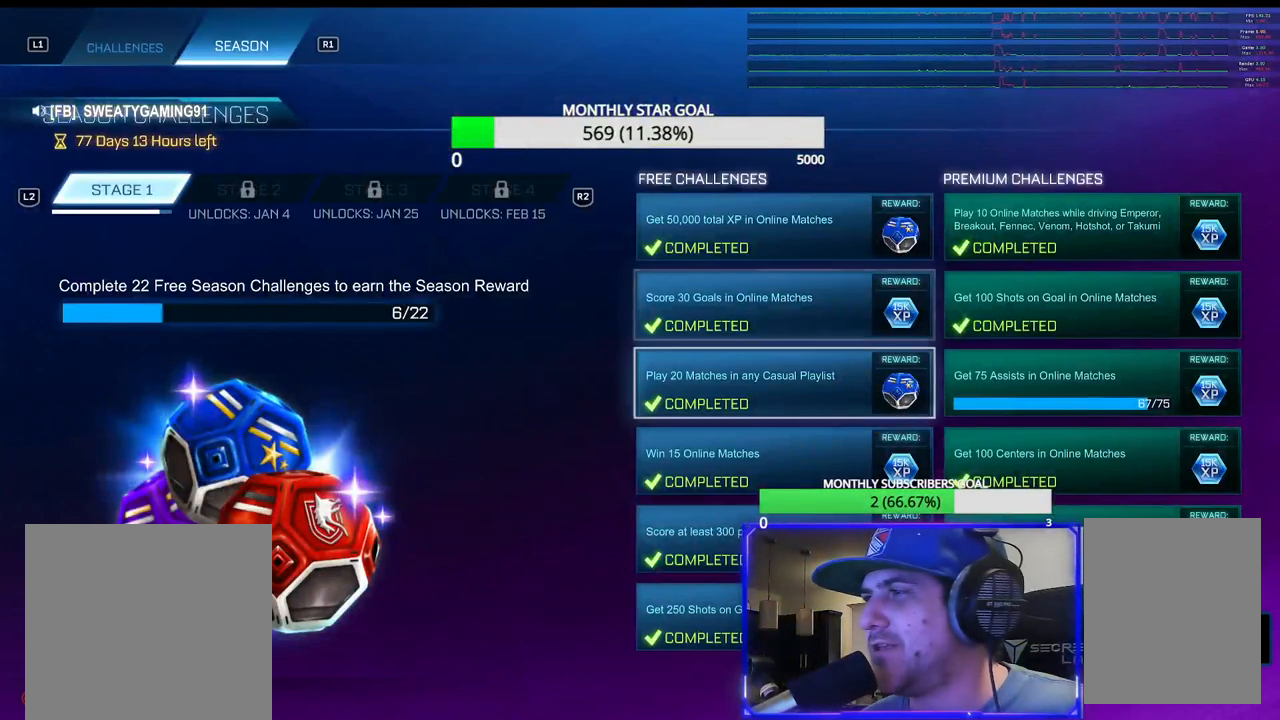
{"buttons": ["DPAD_DOWN"], "left_stick": "center", "right_stick": "center", "events": [[67, "DPAD_DOWN", "down"], [150, "DPAD_DOWN", "up"], [233, "DPAD_DOWN", "down"], [333, "DPAD_DOWN", "up"], [433, "DPAD_DOWN", "down"]]}
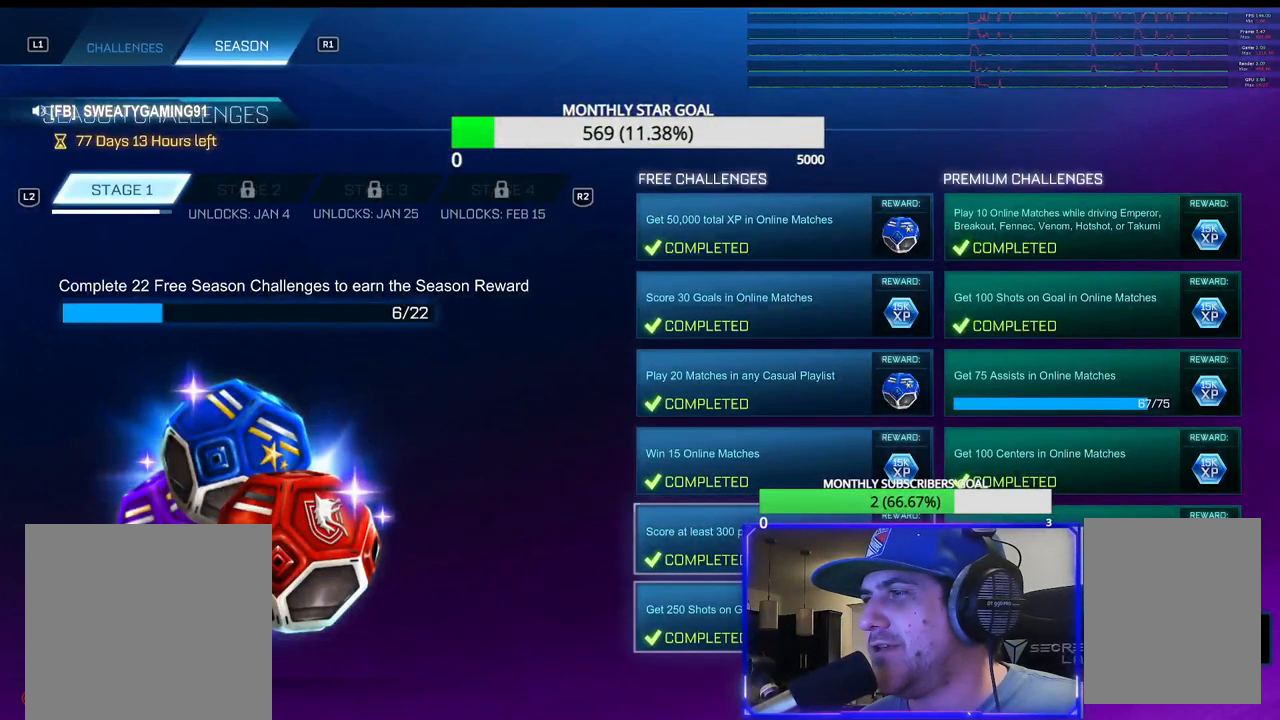
{"buttons": ["CIRCLE"], "left_stick": "center", "right_stick": "center", "events": [[17, "DPAD_DOWN", "up"], [400, "CIRCLE", "down"]]}
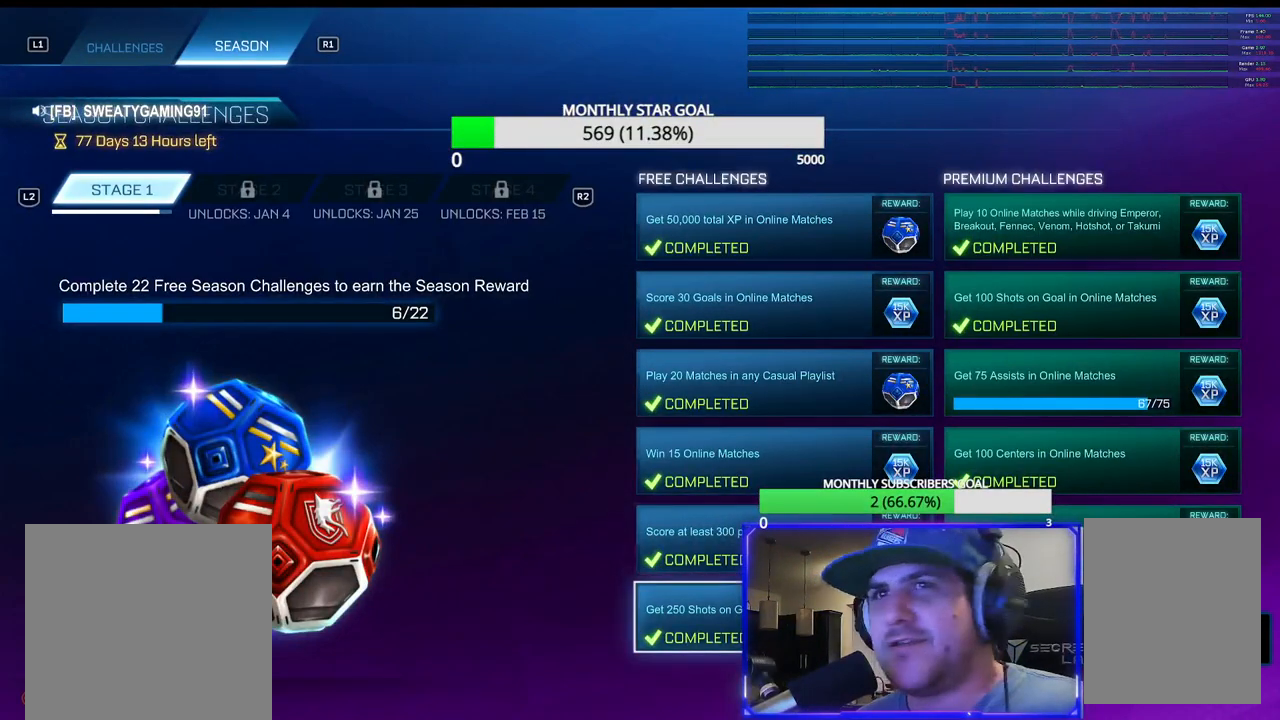
{"buttons": [], "left_stick": "center", "right_stick": "center", "events": [[17, "CIRCLE", "up"]]}
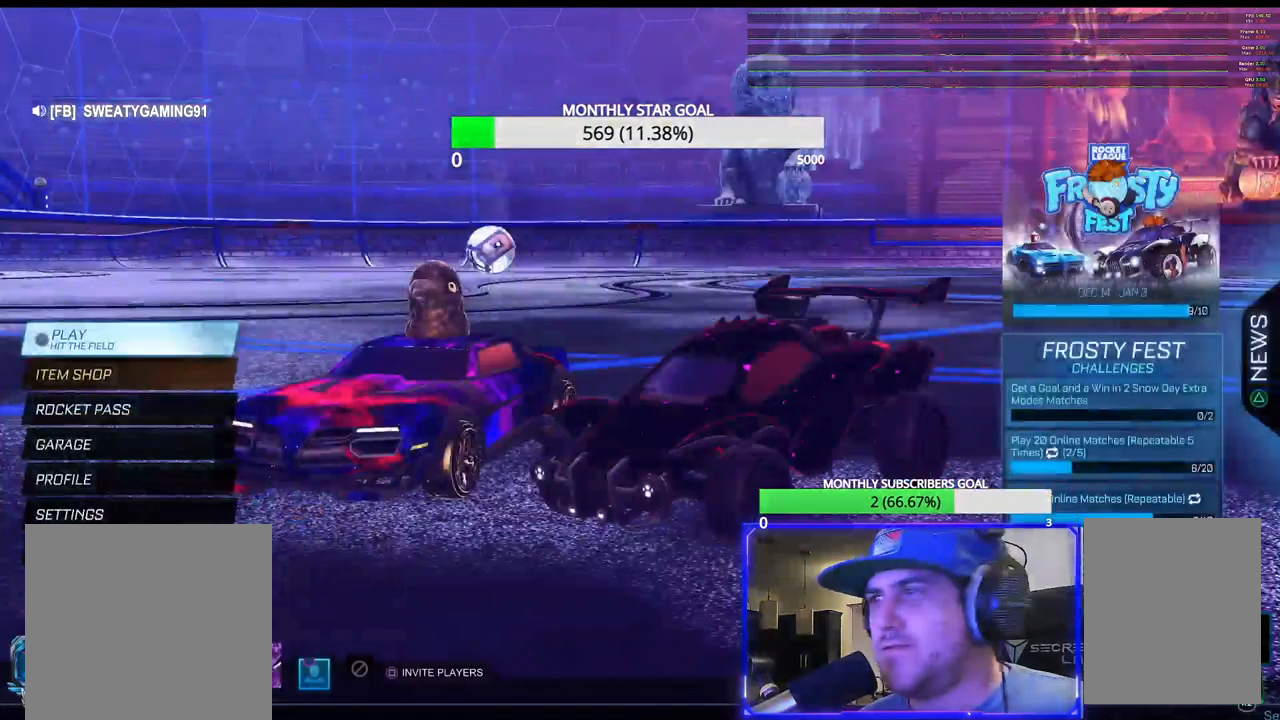
{"buttons": [], "left_stick": "center", "right_stick": "center", "events": [[33, "R1", "down"], [150, "R1", "up"]]}
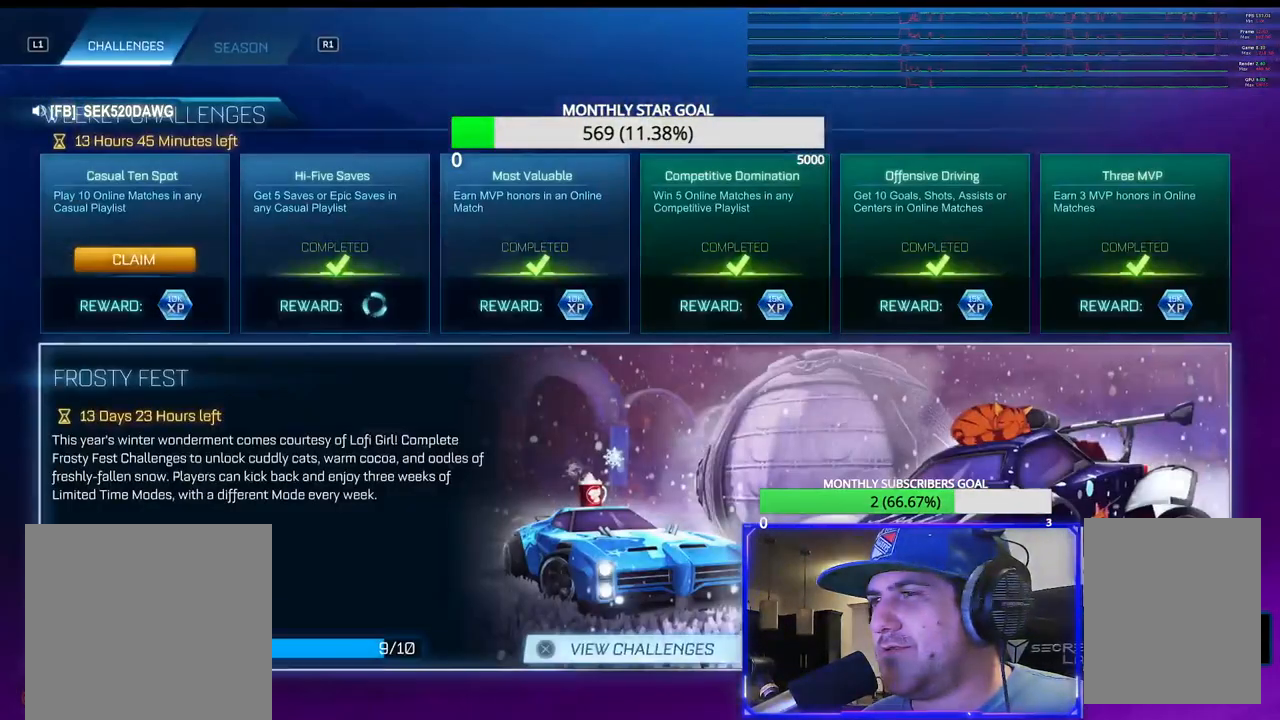
{"buttons": ["CROSS"], "left_stick": "center", "right_stick": "center", "events": [[450, "CROSS", "down"]]}
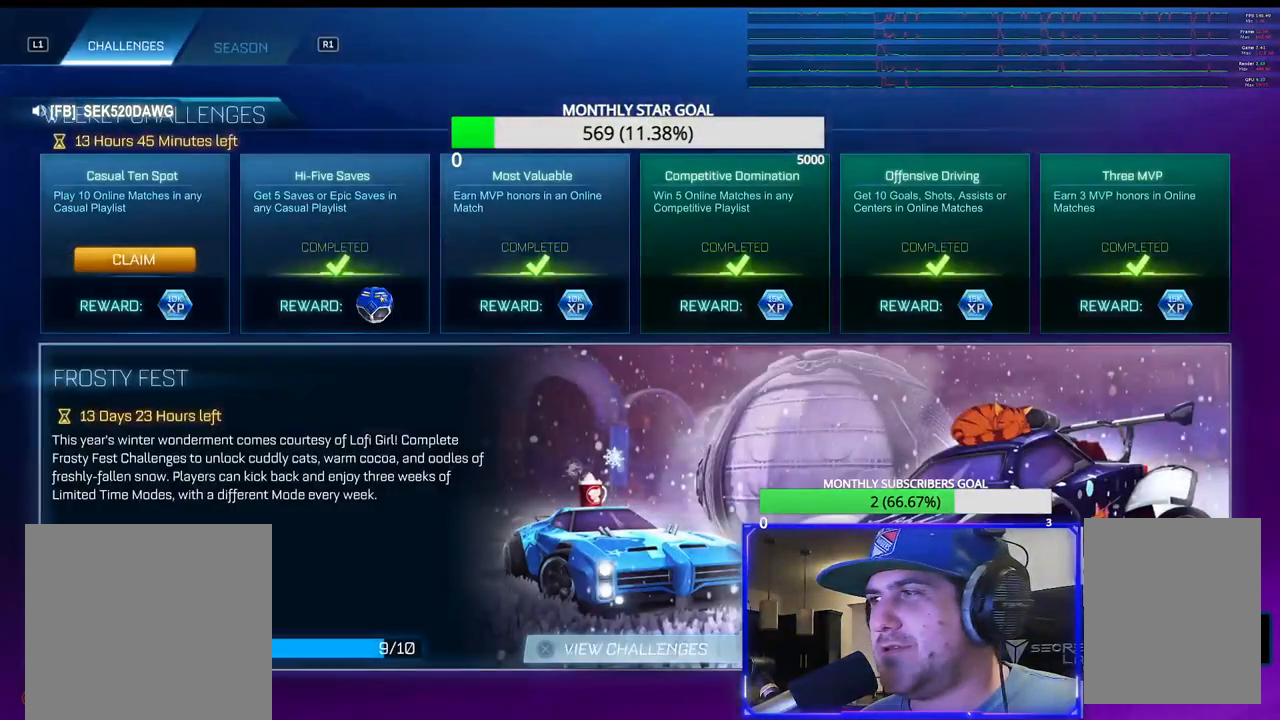
{"buttons": ["DPAD_DOWN"], "left_stick": "center", "right_stick": "center", "events": [[50, "CROSS", "up"], [450, "DPAD_DOWN", "down"]]}
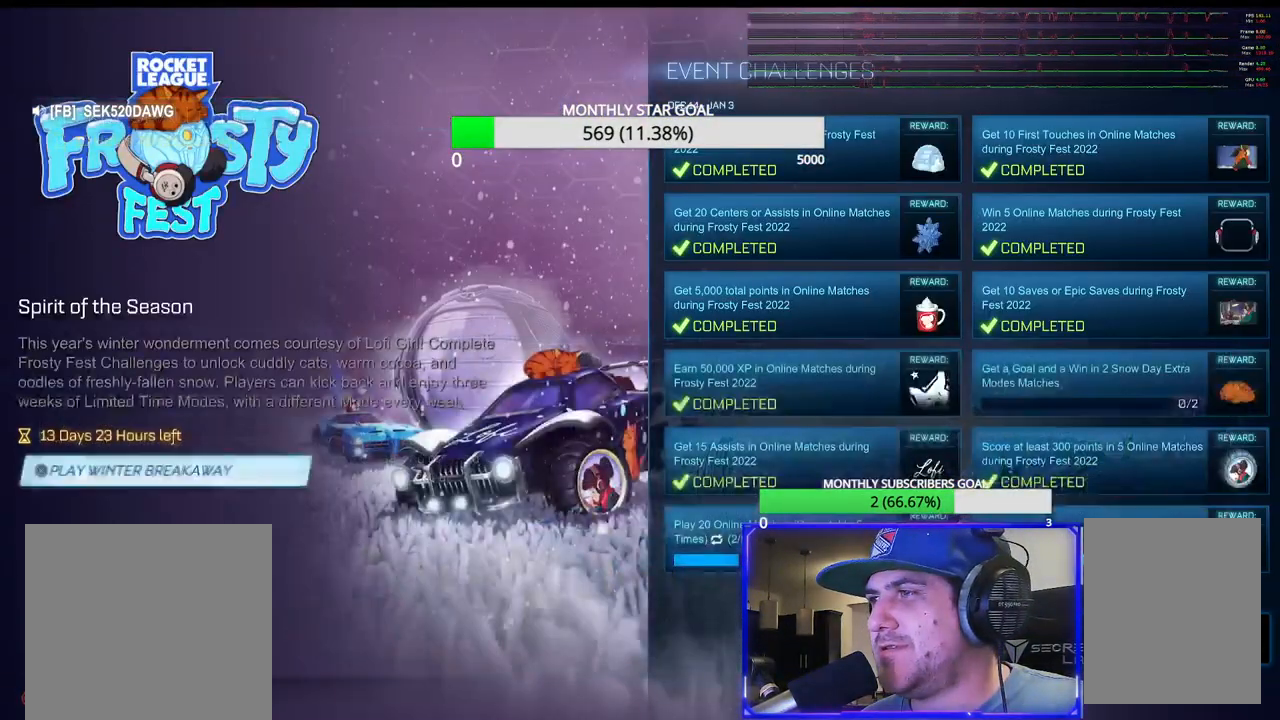
{"buttons": ["DPAD_UP"], "left_stick": "center", "right_stick": "center", "events": [[50, "DPAD_DOWN", "up"], [167, "DPAD_DOWN", "down"], [267, "DPAD_DOWN", "up"], [500, "DPAD_UP", "down"]]}
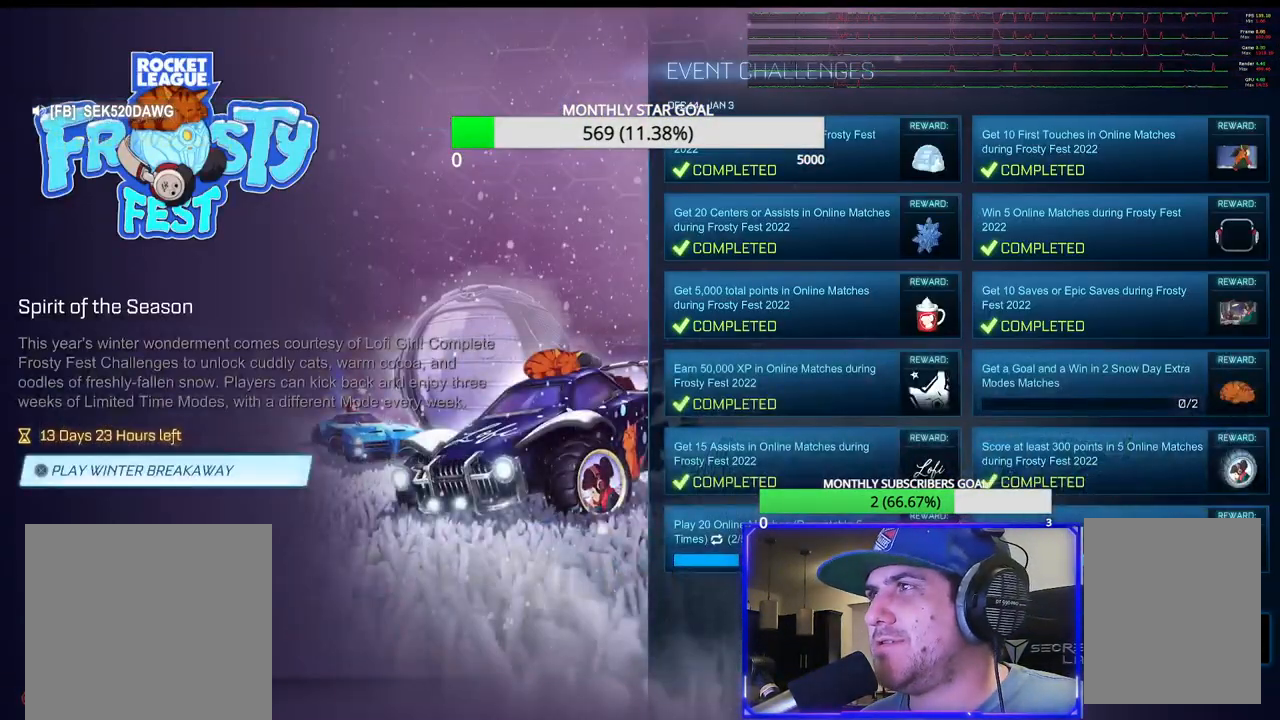
{"buttons": [], "left_stick": "center", "right_stick": "center", "events": [[100, "DPAD_UP", "up"], [283, "DPAD_RIGHT", "down"], [350, "DPAD_RIGHT", "up"]]}
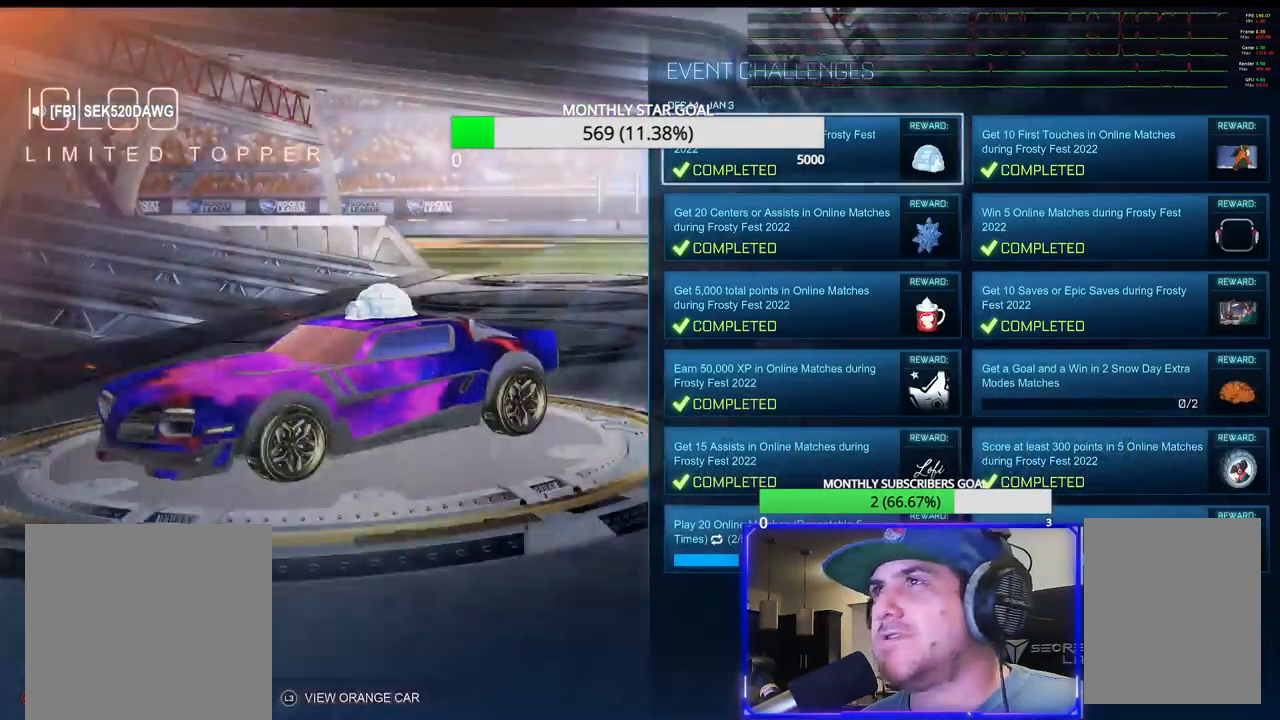
{"buttons": [], "left_stick": "center", "right_stick": "center", "events": [[17, "CIRCLE", "down"], [117, "CIRCLE", "up"]]}
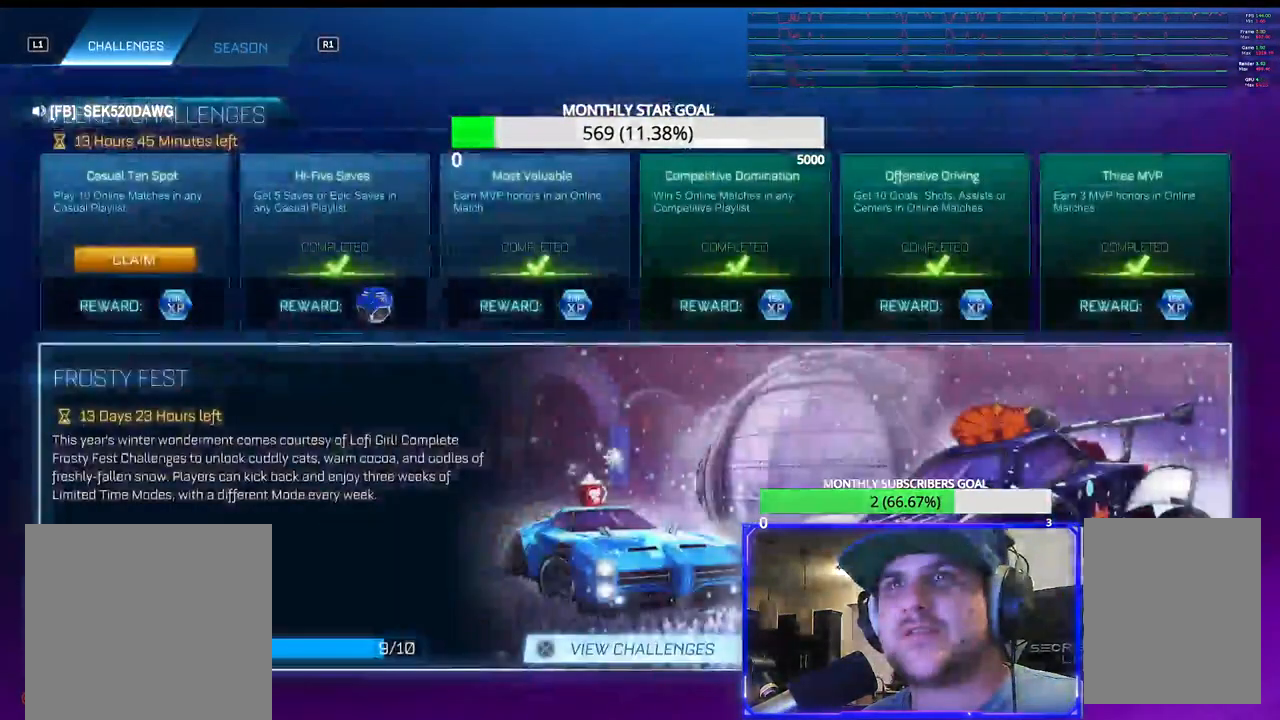
{"buttons": [], "left_stick": "center", "right_stick": "center", "events": [[267, "DPAD_LEFT", "down"], [367, "DPAD_LEFT", "up"]]}
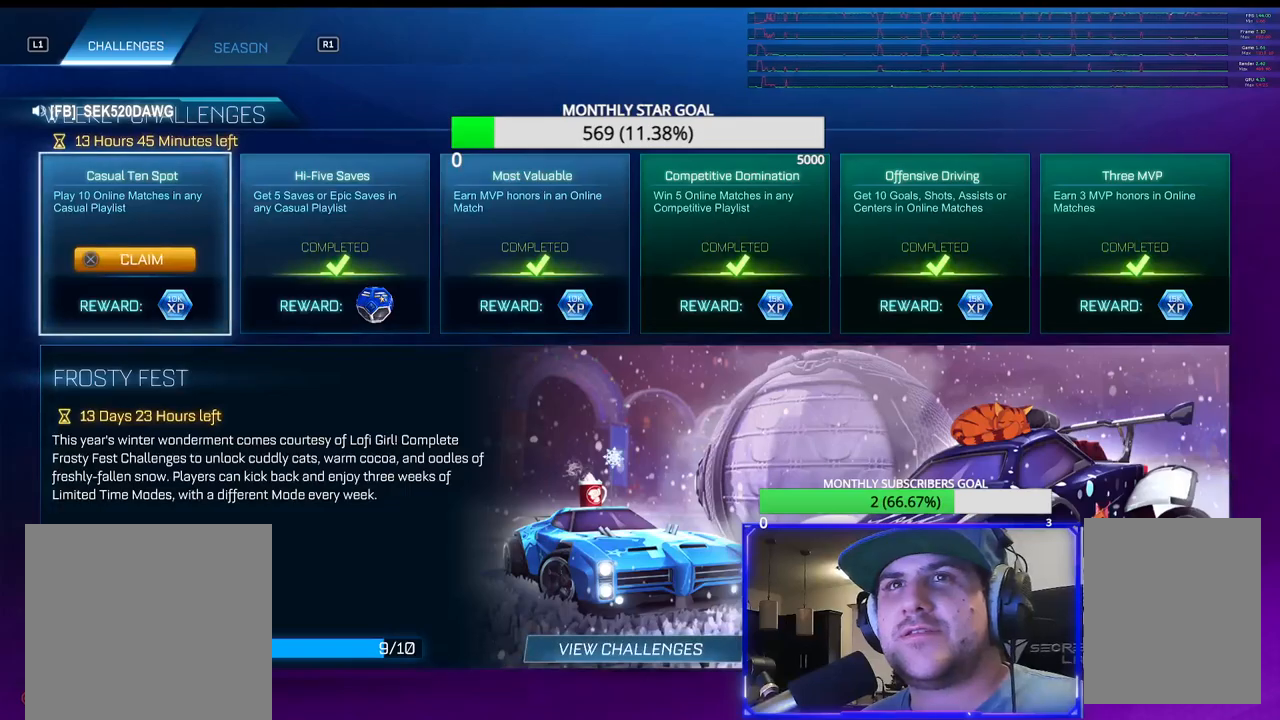
{"buttons": [], "left_stick": "center", "right_stick": "center", "events": [[167, "CROSS", "down"], [300, "CROSS", "up"]]}